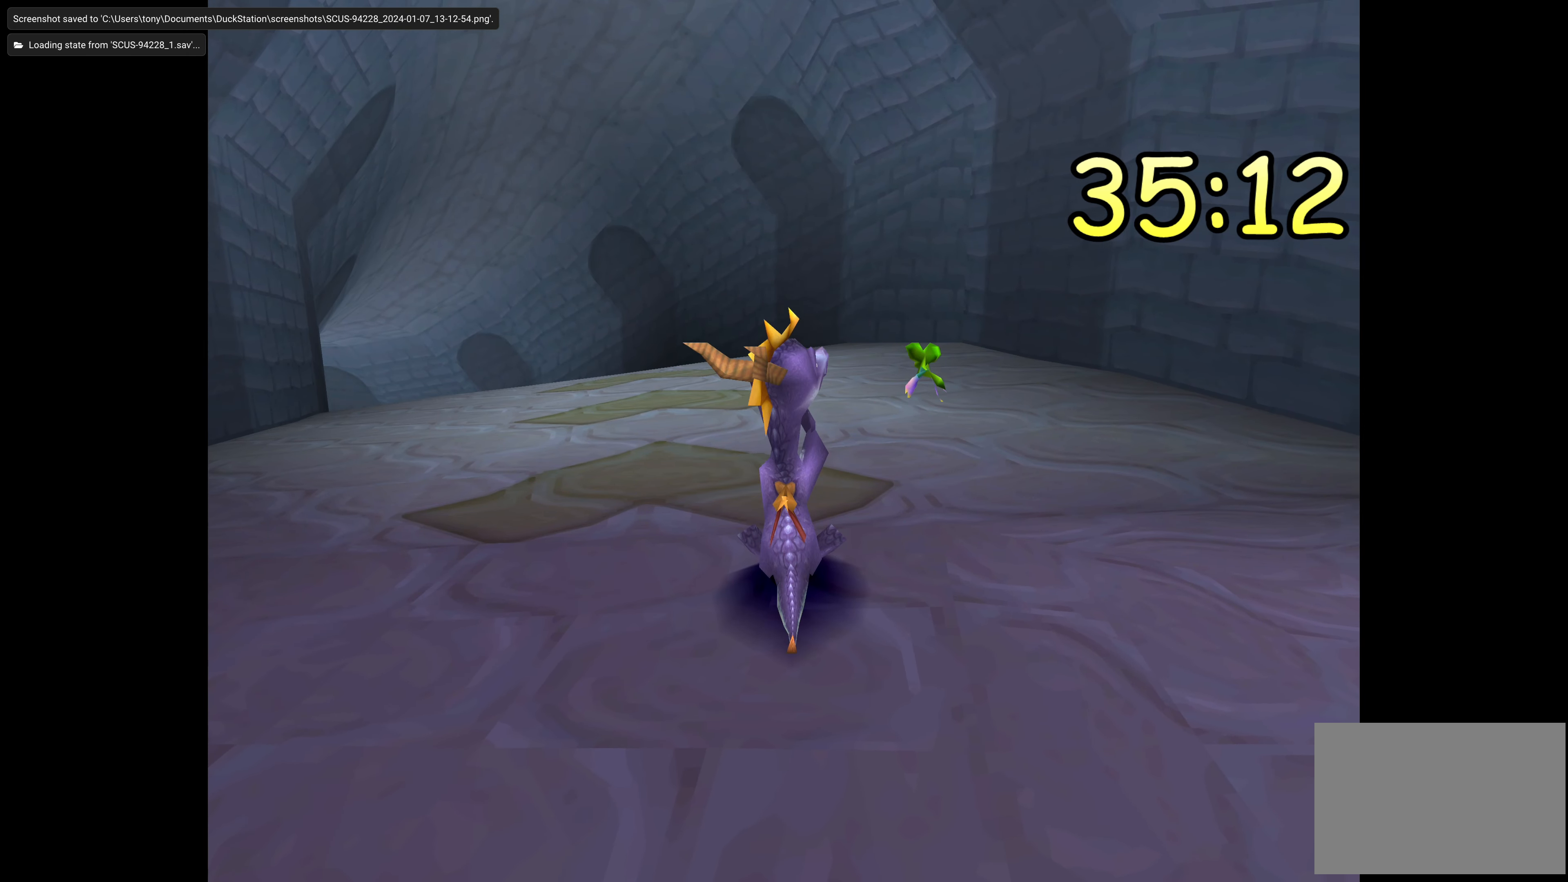
Gameplay with a controller (PlayStation layout); each line is a JSON object with the inputs held at the frame after it. "events" lists button and stick changes between this image and that frame as [ms after this image, input, new state], when the widget could be followed in between. Not read: L2 L3 R2 R3.
{"buttons": [], "left_stick": "center", "right_stick": "center", "events": [[66, "CROSS", "down"], [433, "CROSS", "up"]]}
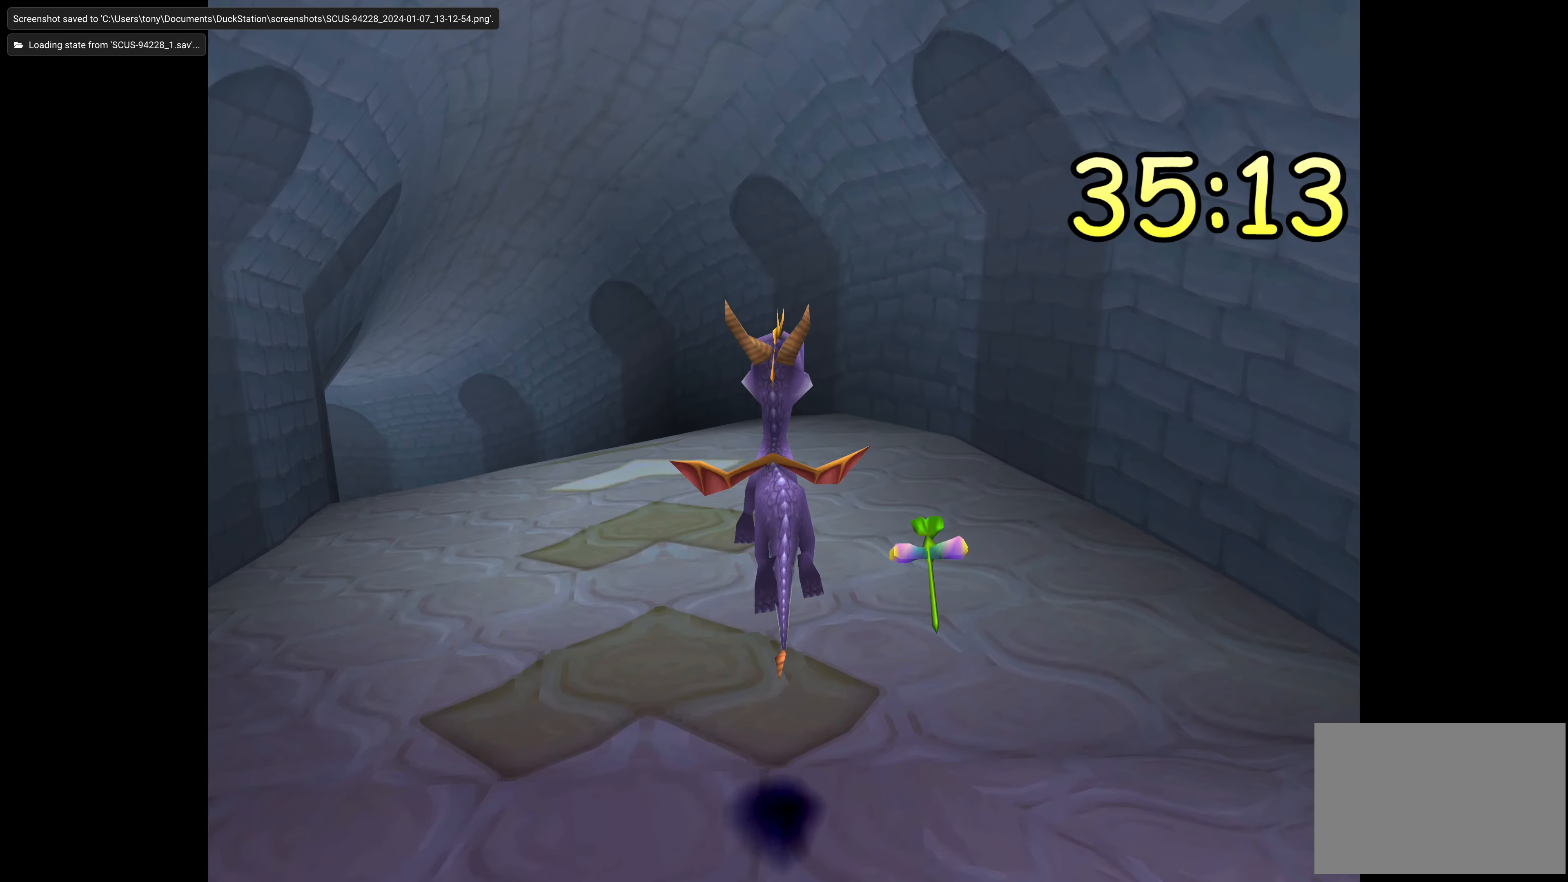
{"buttons": [], "left_stick": "center", "right_stick": "center", "events": []}
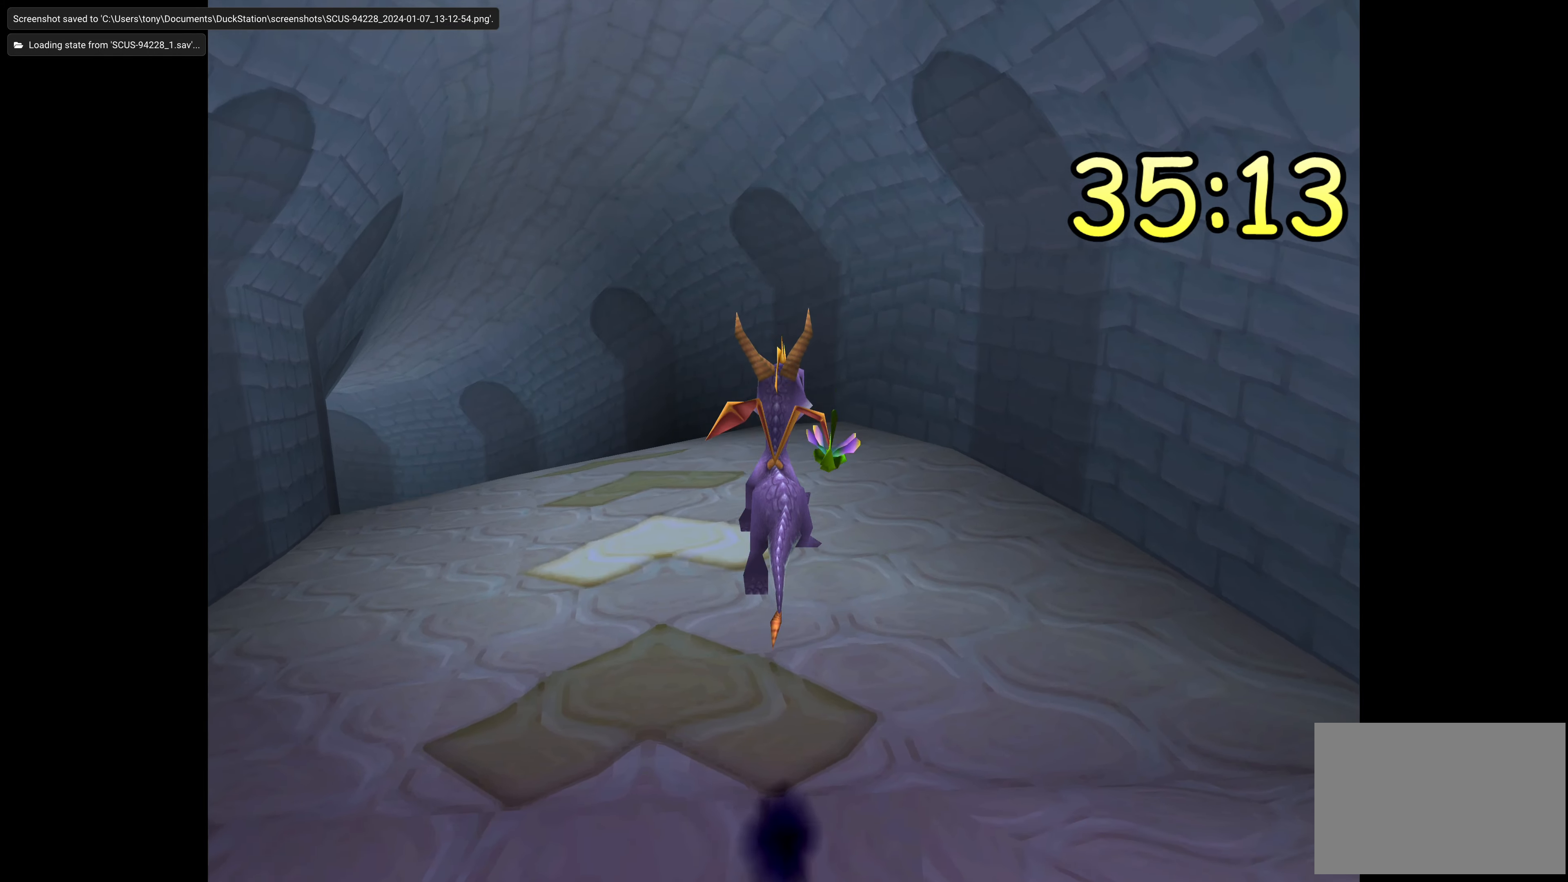
{"buttons": [], "left_stick": "center", "right_stick": "center", "events": []}
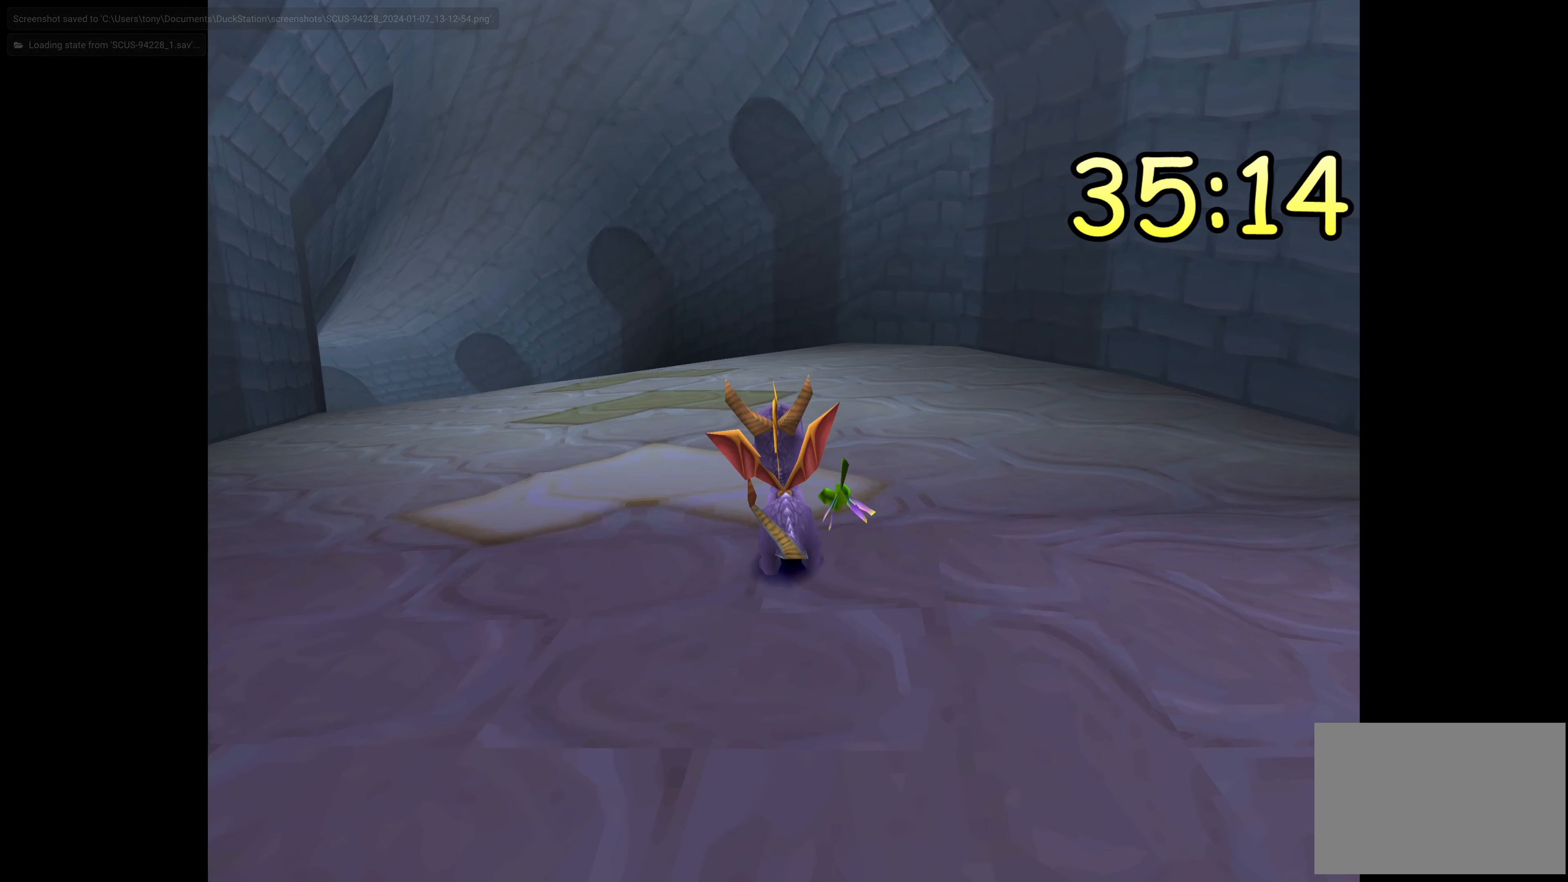
{"buttons": ["SQUARE"], "left_stick": "up", "right_stick": "center", "events": [[133, "SQUARE", "down"], [283, "left_stick", "up"]]}
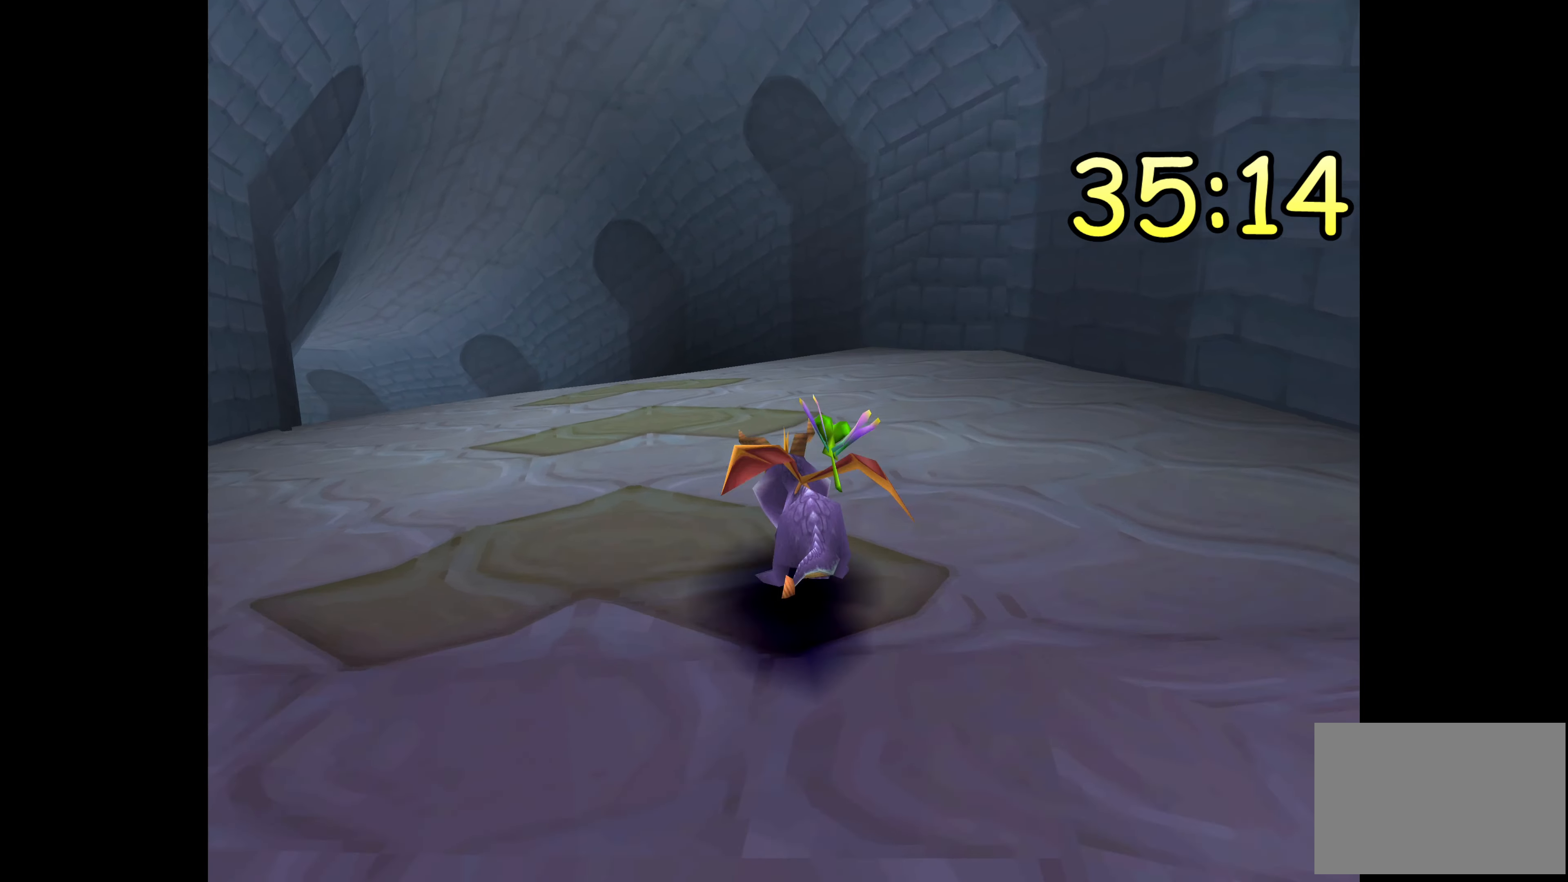
{"buttons": ["SQUARE"], "left_stick": "center", "right_stick": "center", "events": [[267, "left_stick", "center"]]}
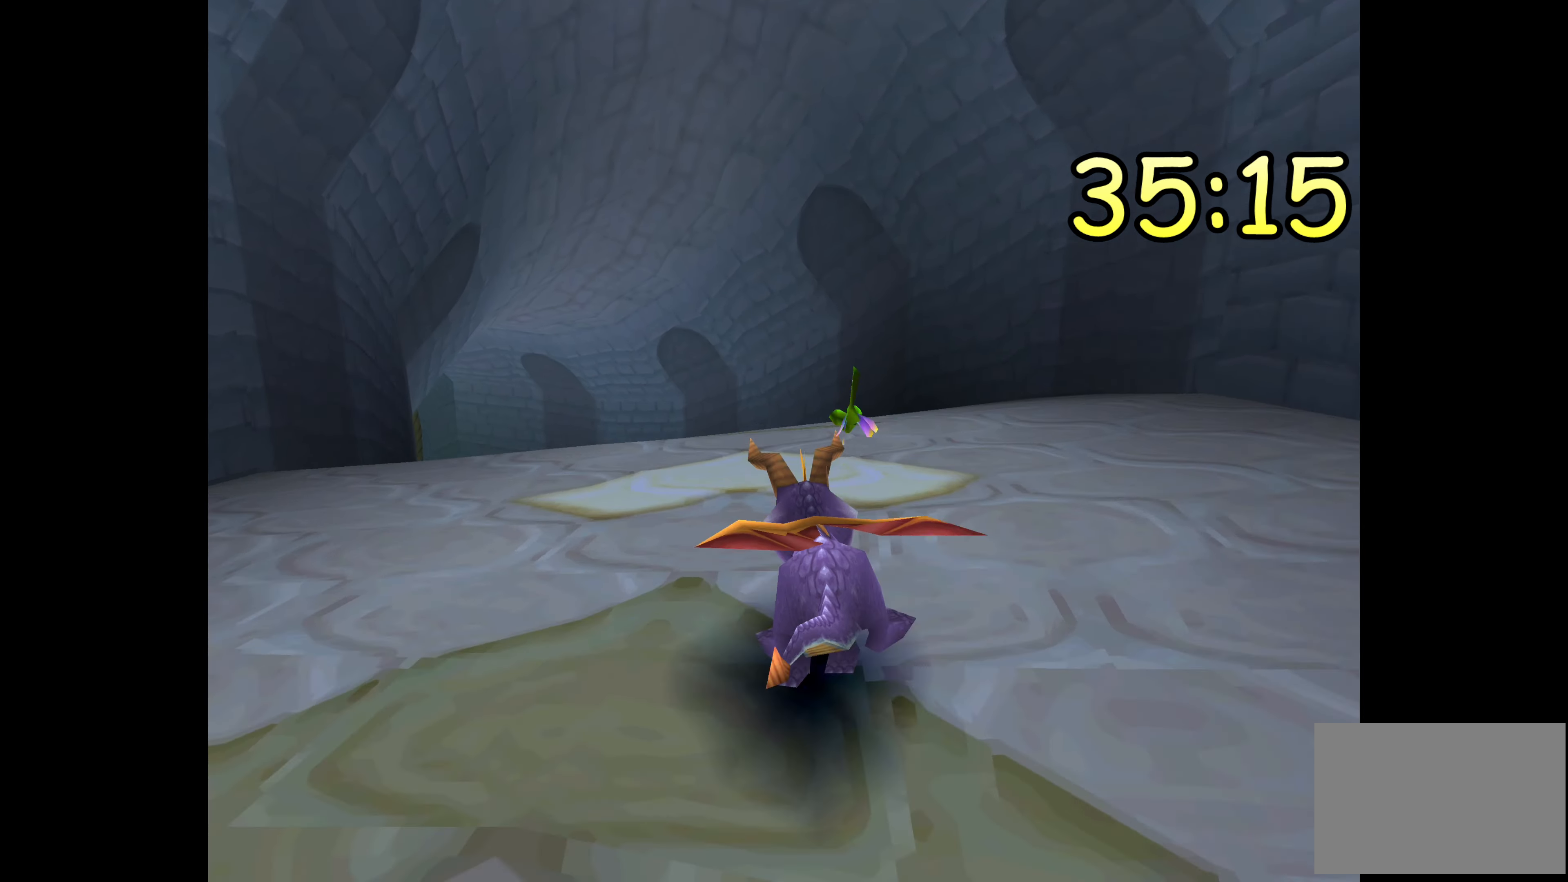
{"buttons": ["SQUARE"], "left_stick": "center", "right_stick": "center", "events": [[17, "left_stick", "up-left"], [133, "left_stick", "center"]]}
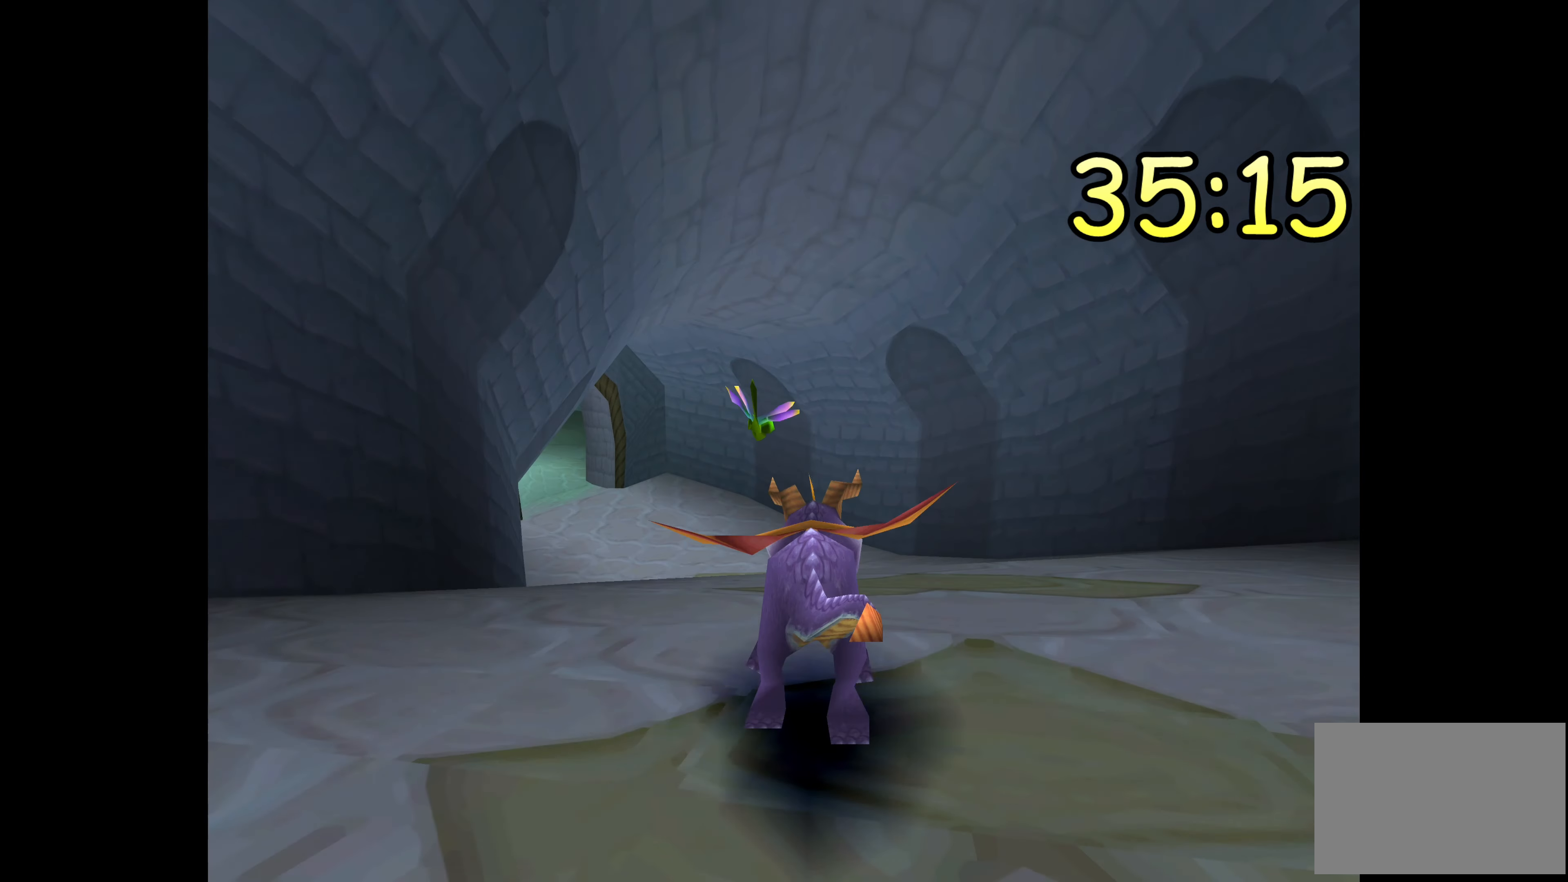
{"buttons": ["SQUARE"], "left_stick": "center", "right_stick": "center", "events": [[200, "left_stick", "left"], [367, "left_stick", "center"]]}
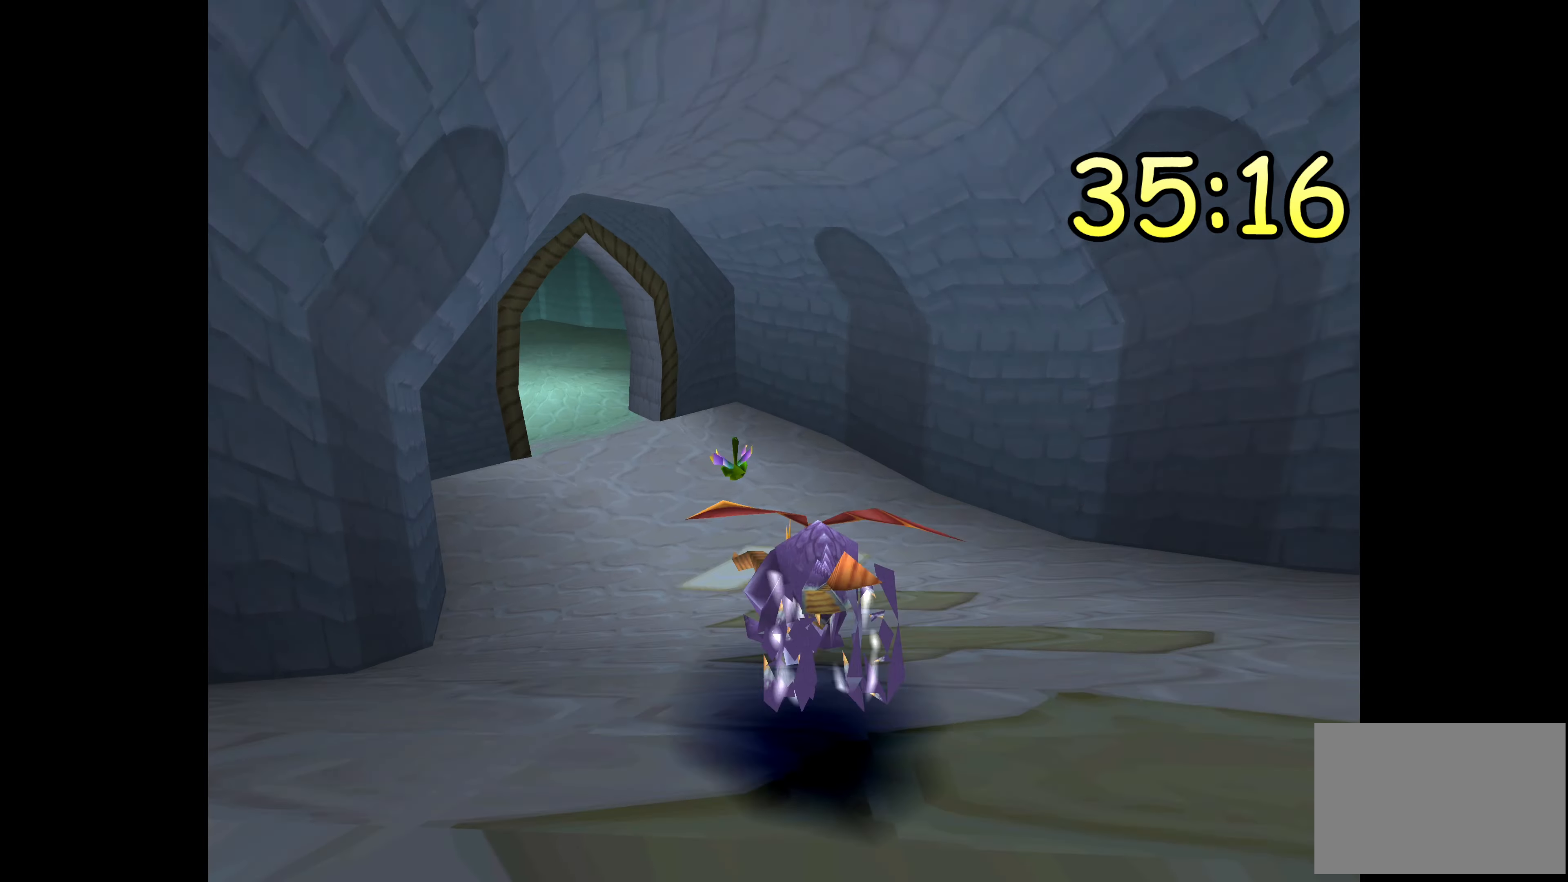
{"buttons": ["SQUARE"], "left_stick": "center", "right_stick": "center", "events": [[367, "left_stick", "up-left"], [500, "left_stick", "center"]]}
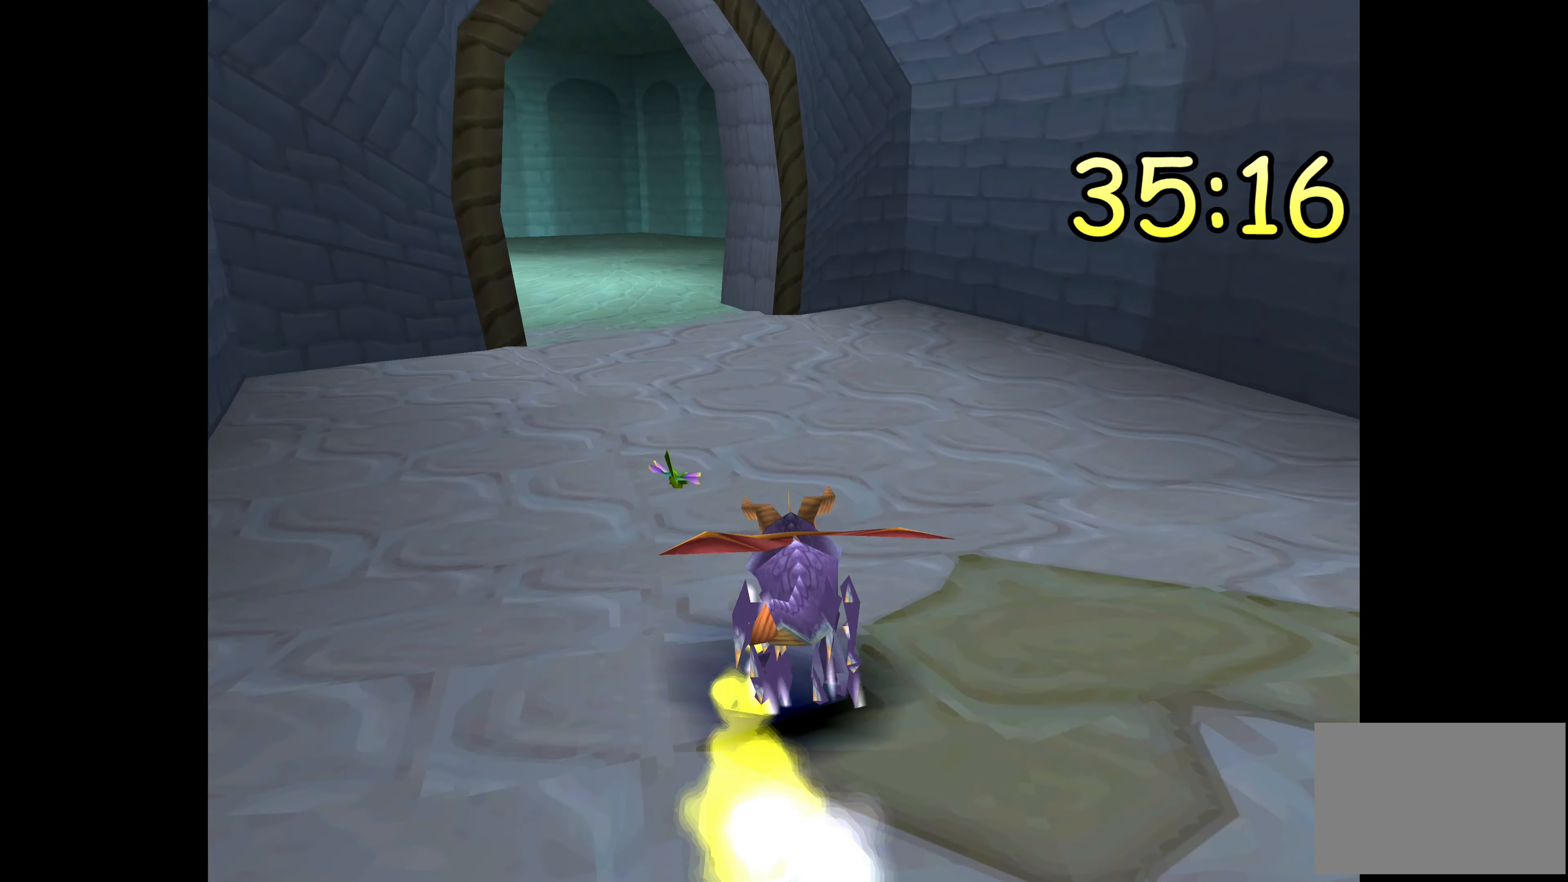
{"buttons": ["SQUARE"], "left_stick": "up-left", "right_stick": "center", "events": [[433, "left_stick", "up-left"]]}
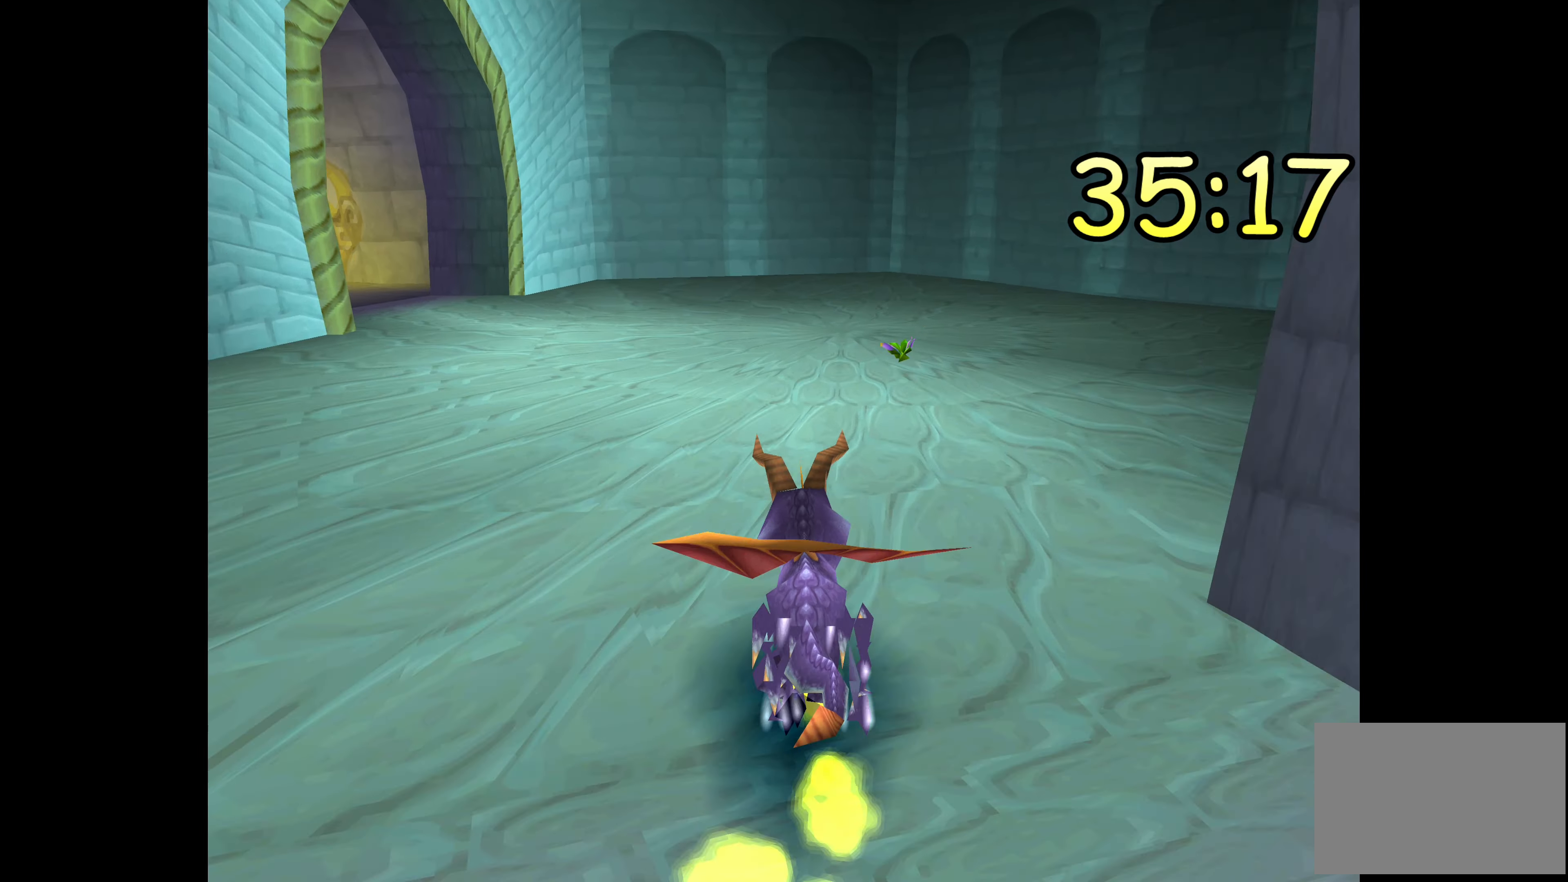
{"buttons": ["SQUARE"], "left_stick": "left", "right_stick": "center", "events": [[150, "left_stick", "left"]]}
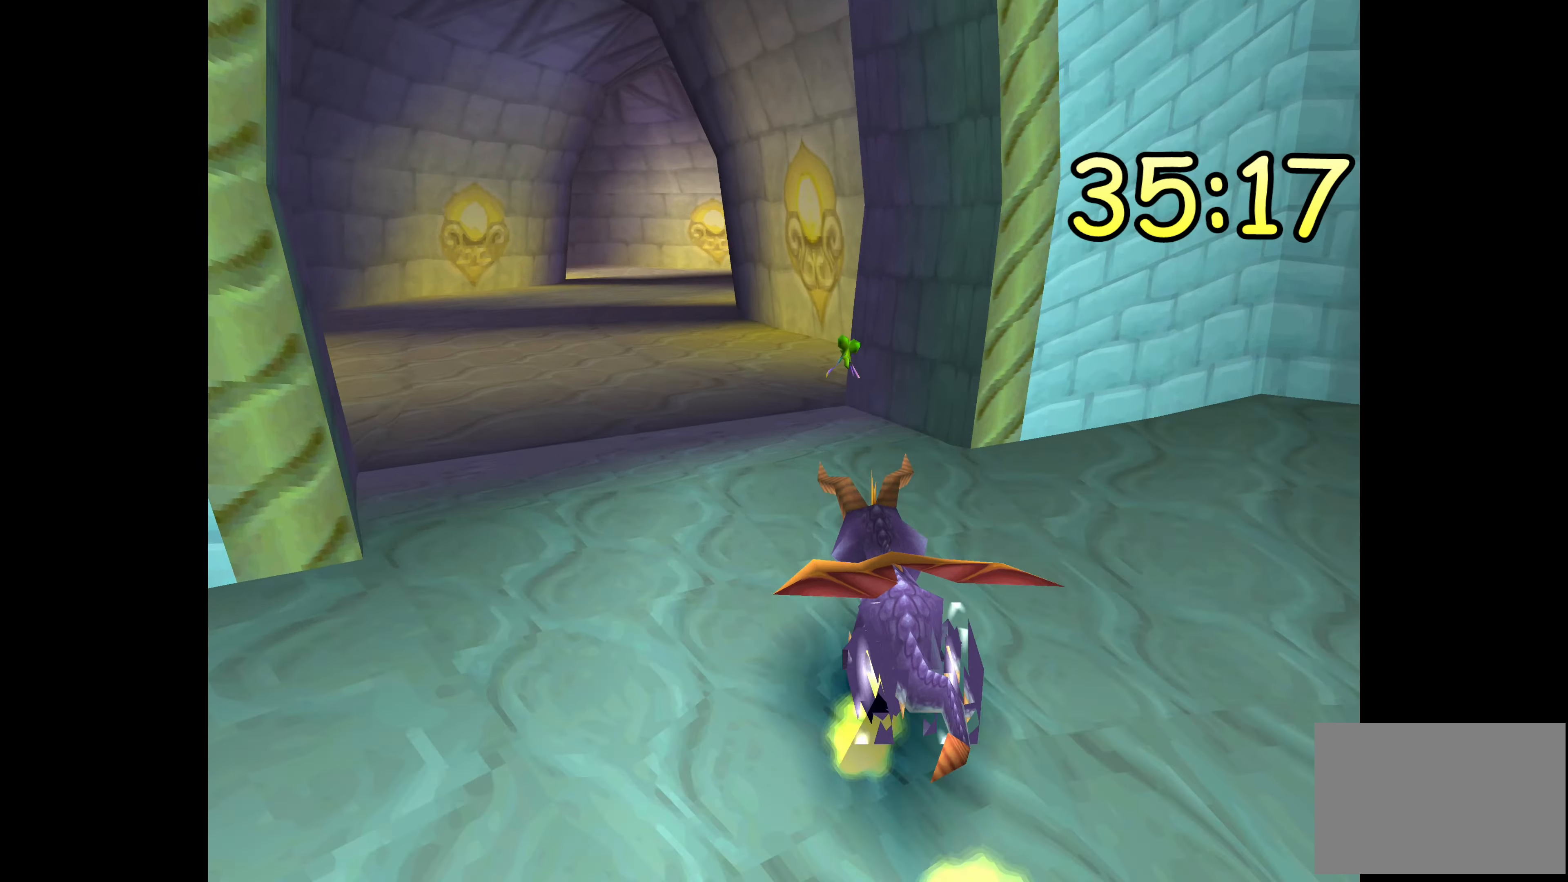
{"buttons": ["SQUARE"], "left_stick": "center", "right_stick": "center", "events": [[17, "left_stick", "center"]]}
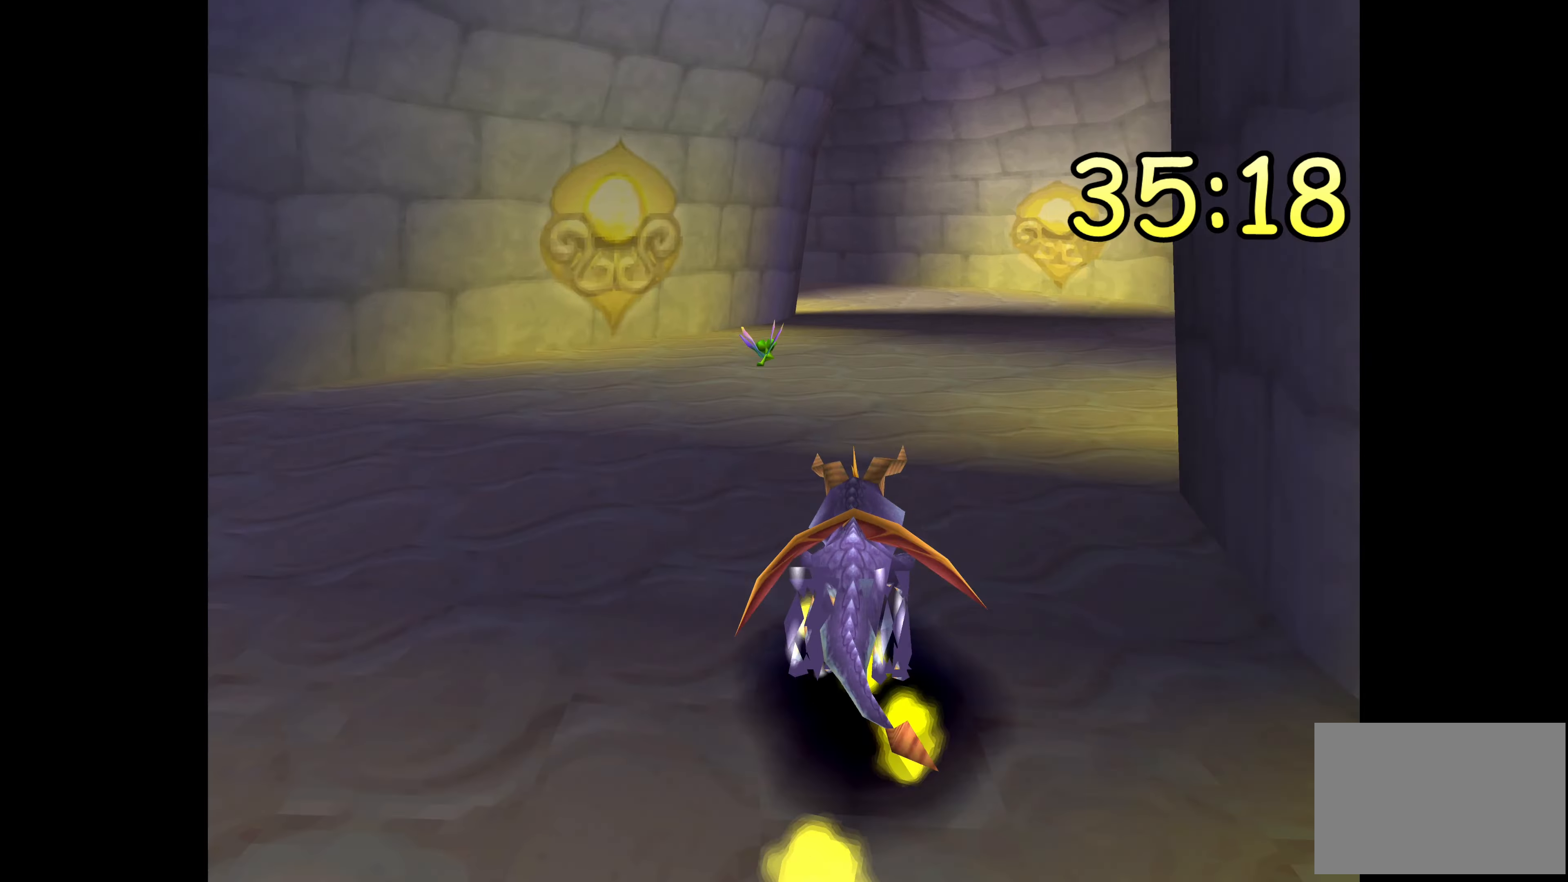
{"buttons": ["SQUARE"], "left_stick": "left", "right_stick": "center", "events": [[400, "left_stick", "left"]]}
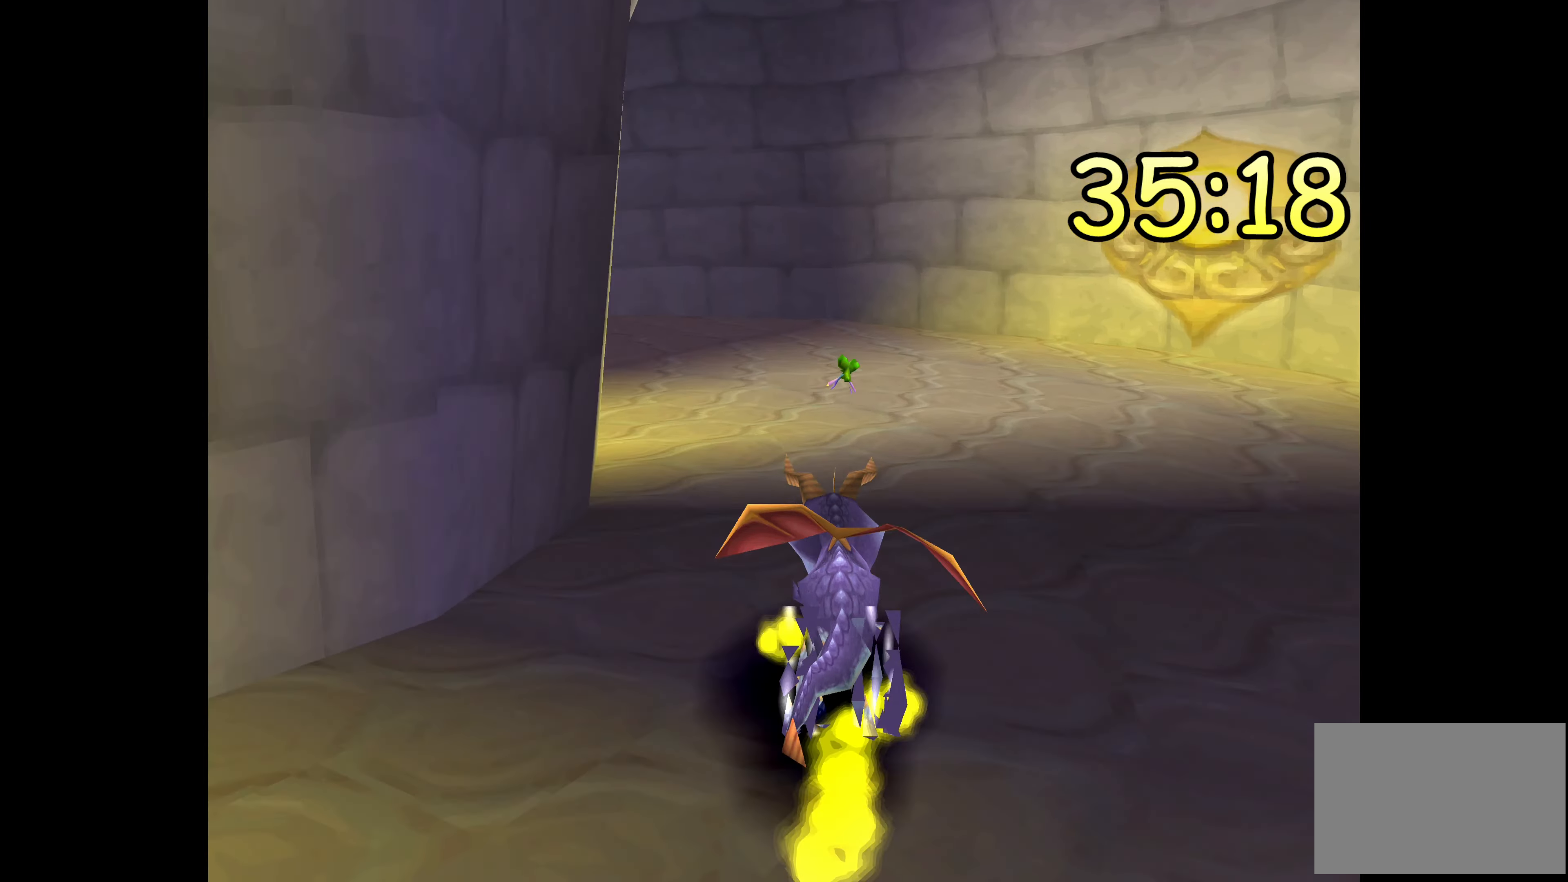
{"buttons": ["SQUARE"], "left_stick": "up-left", "right_stick": "center", "events": [[367, "left_stick", "center"], [450, "left_stick", "up-left"]]}
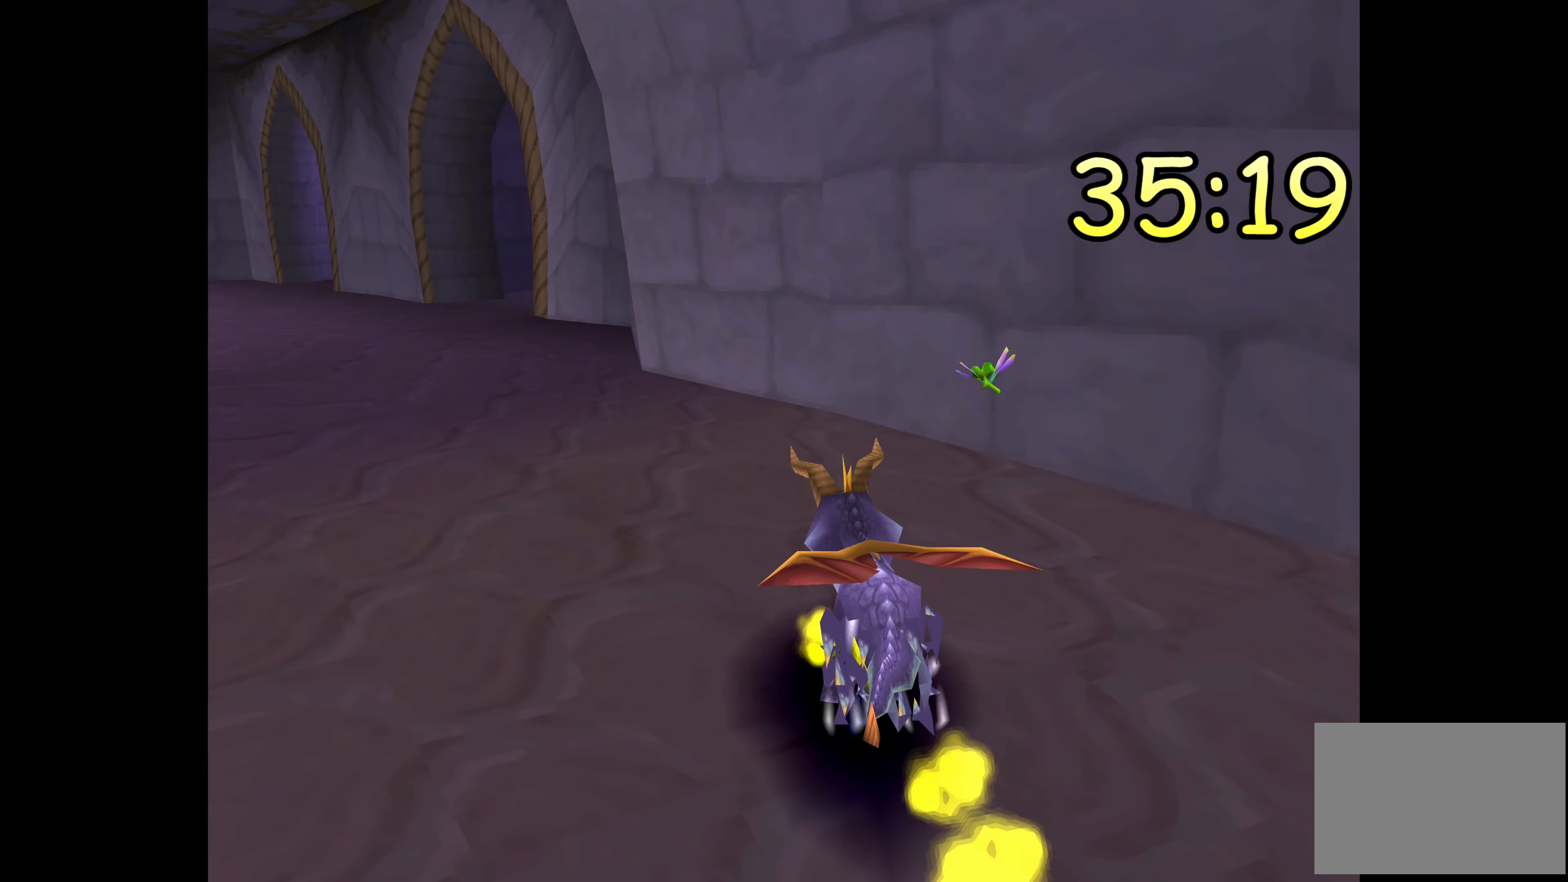
{"buttons": ["SQUARE"], "left_stick": "center", "right_stick": "center", "events": [[267, "left_stick", "center"]]}
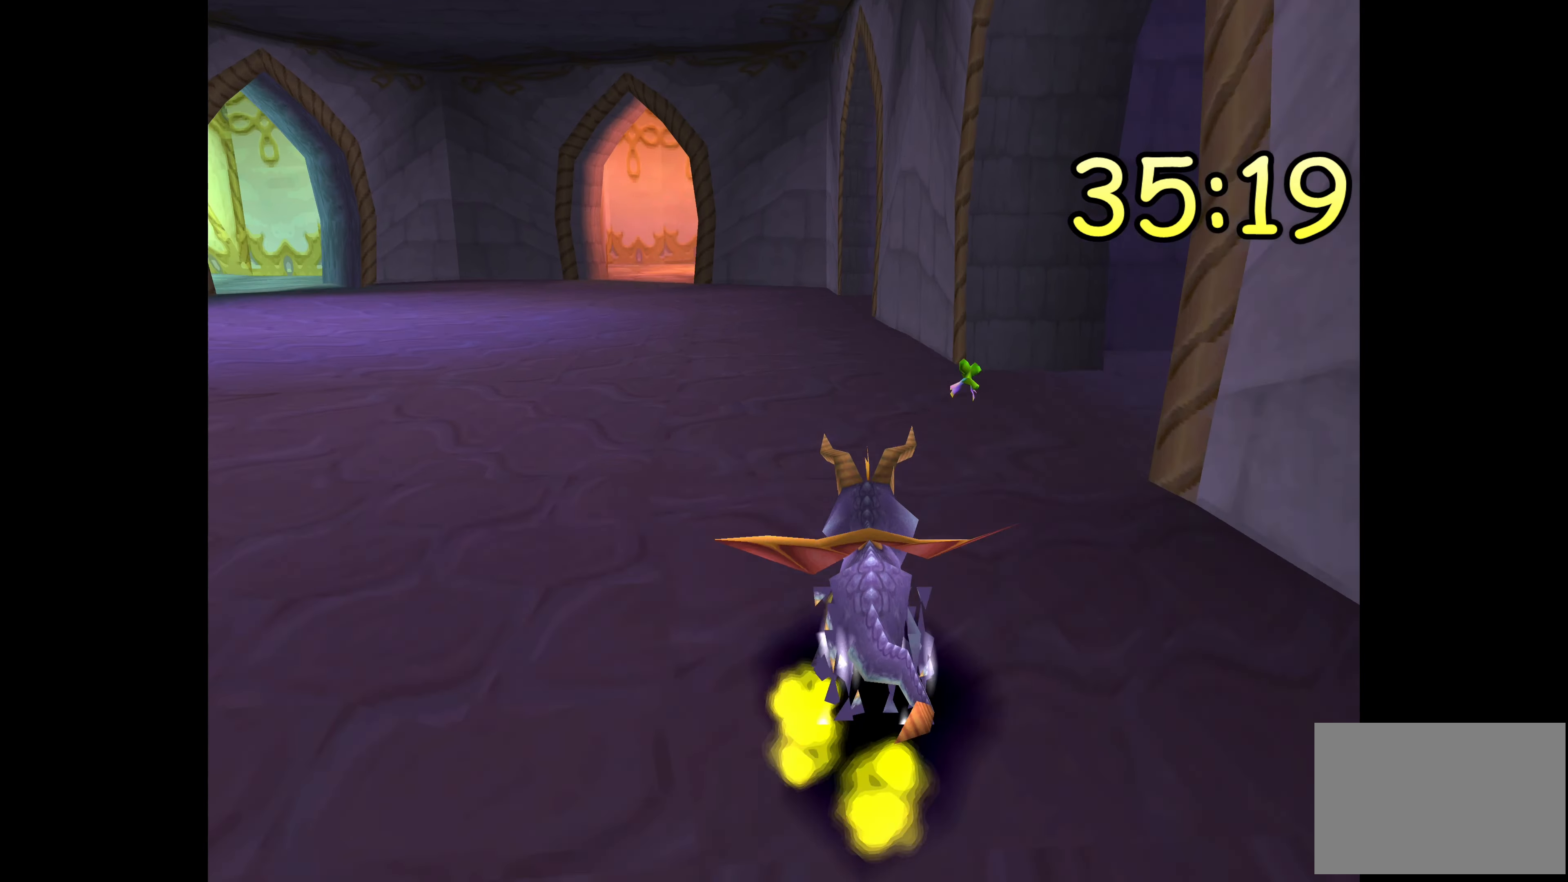
{"buttons": ["SQUARE"], "left_stick": "right", "right_stick": "center", "events": [[484, "left_stick", "right"]]}
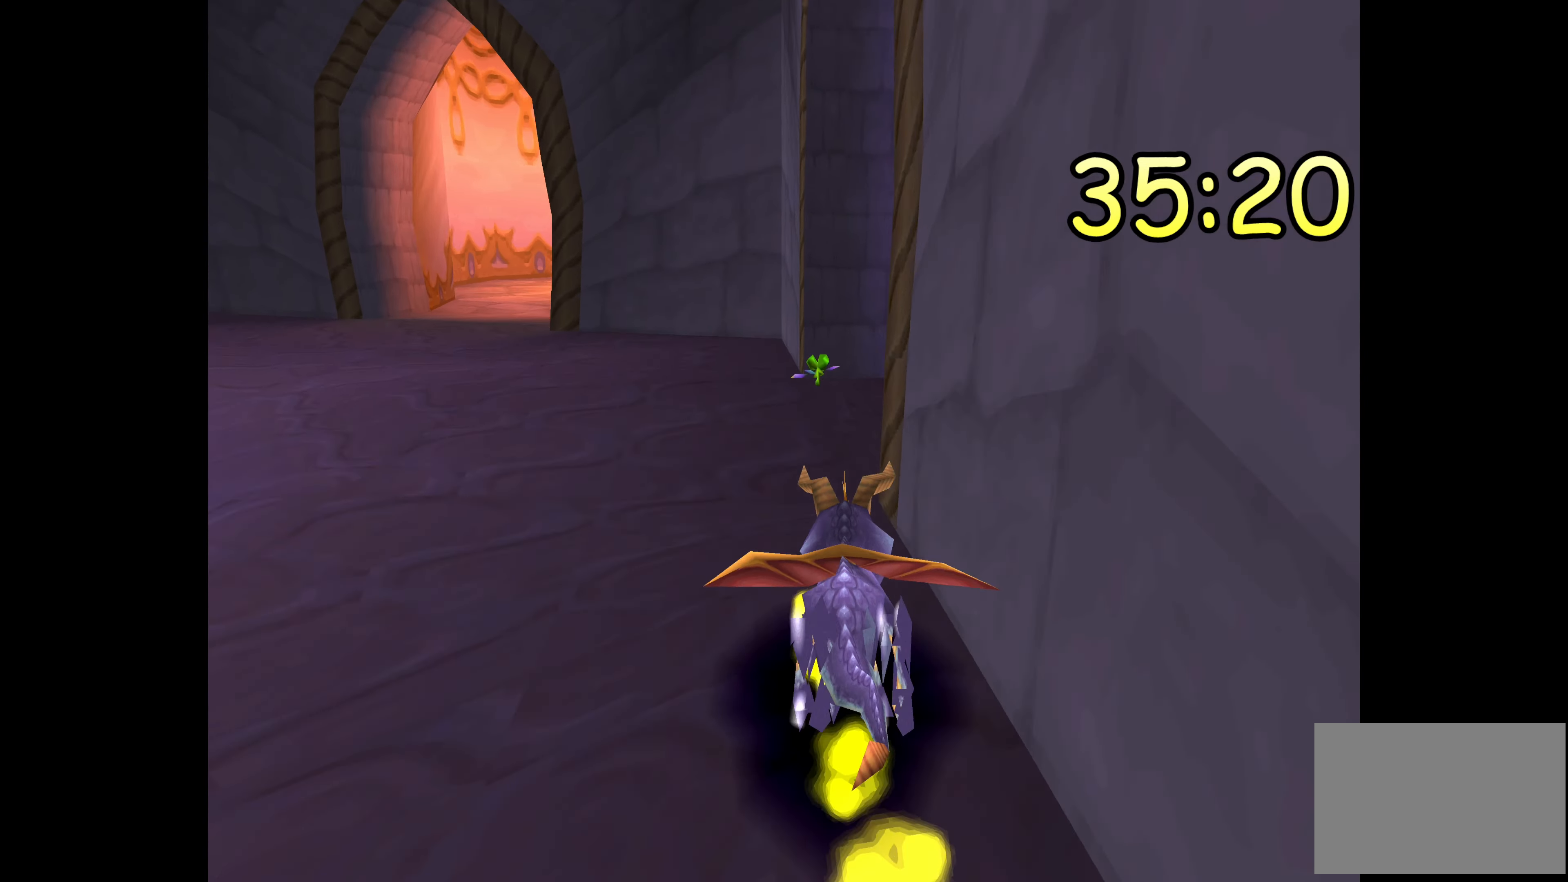
{"buttons": ["SQUARE"], "left_stick": "center", "right_stick": "center", "events": [[434, "left_stick", "center"]]}
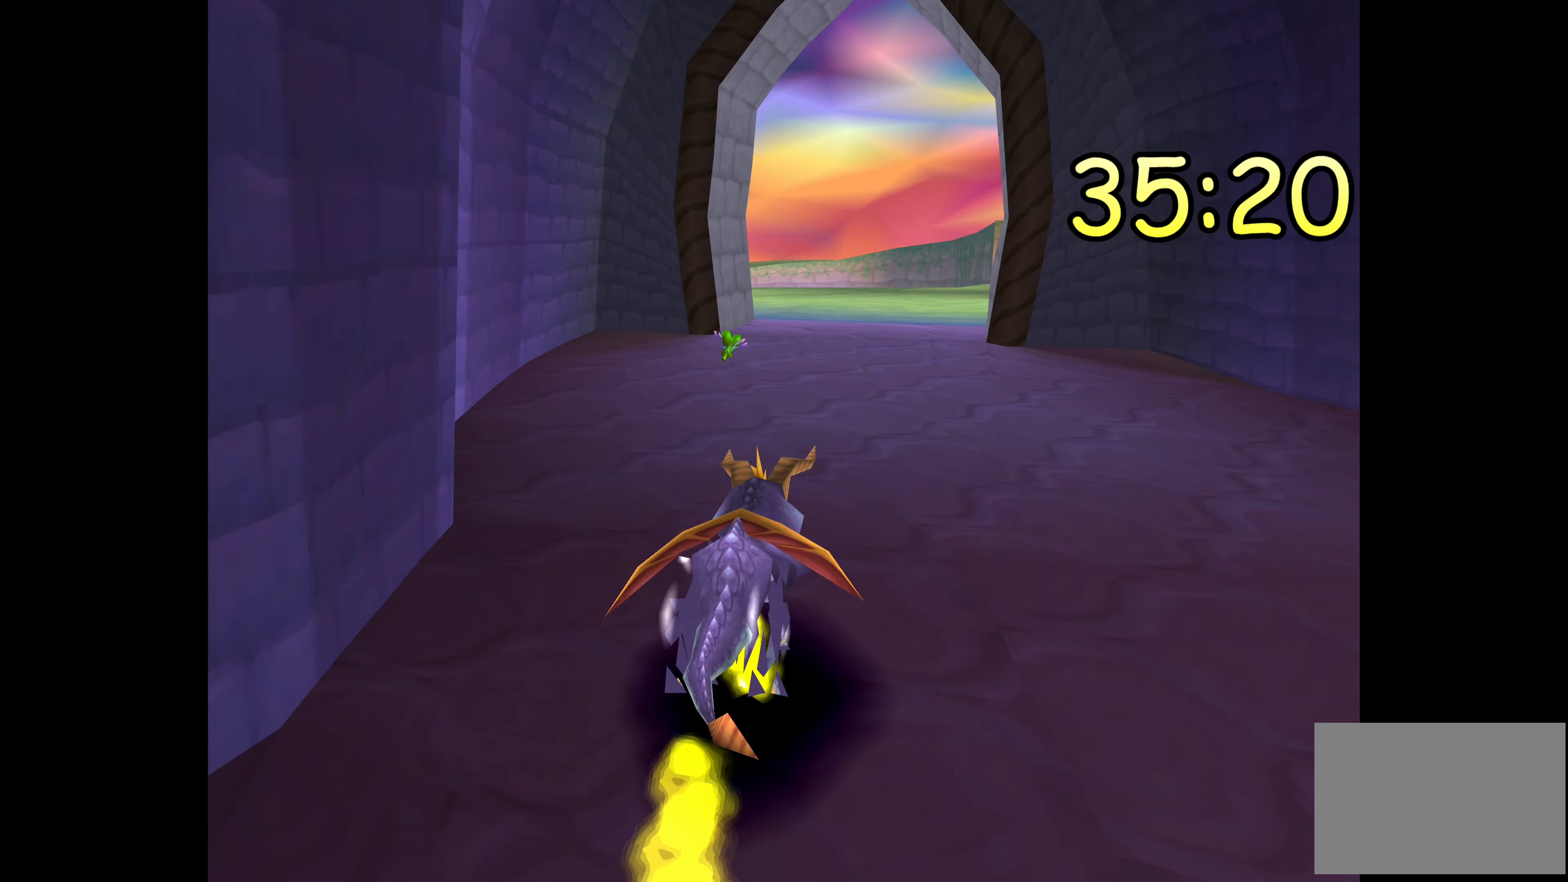
{"buttons": ["SQUARE"], "left_stick": "left", "right_stick": "center", "events": [[300, "left_stick", "left"]]}